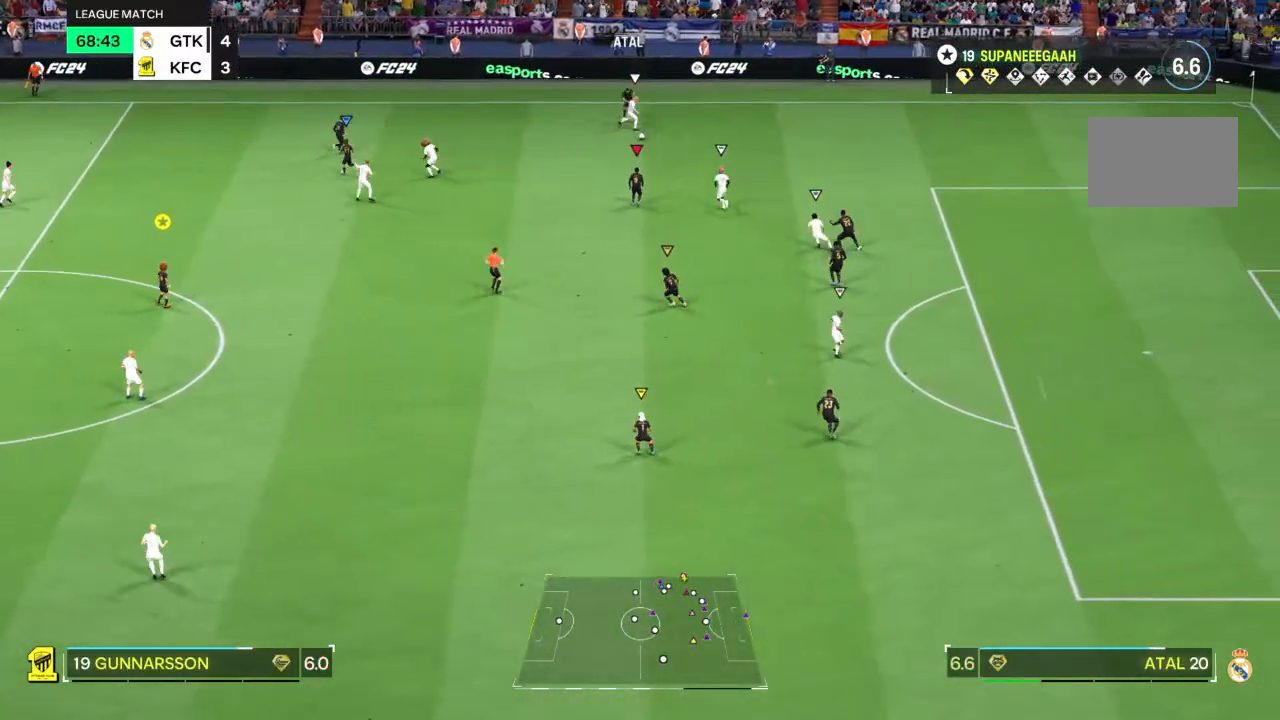
Gameplay with a controller (PlayStation layout); each line is a JSON object with the inputs held at the frame after it. "events" lists button and stick changes between this image and that frame as [ms after this image, input, new state], when the widget could be followed in between. Not read: L1 L3 R3.
{"buttons": [], "left_stick": "up-right", "right_stick": "center", "events": [[283, "left_stick", "down-right"], [450, "left_stick", "up-right"]]}
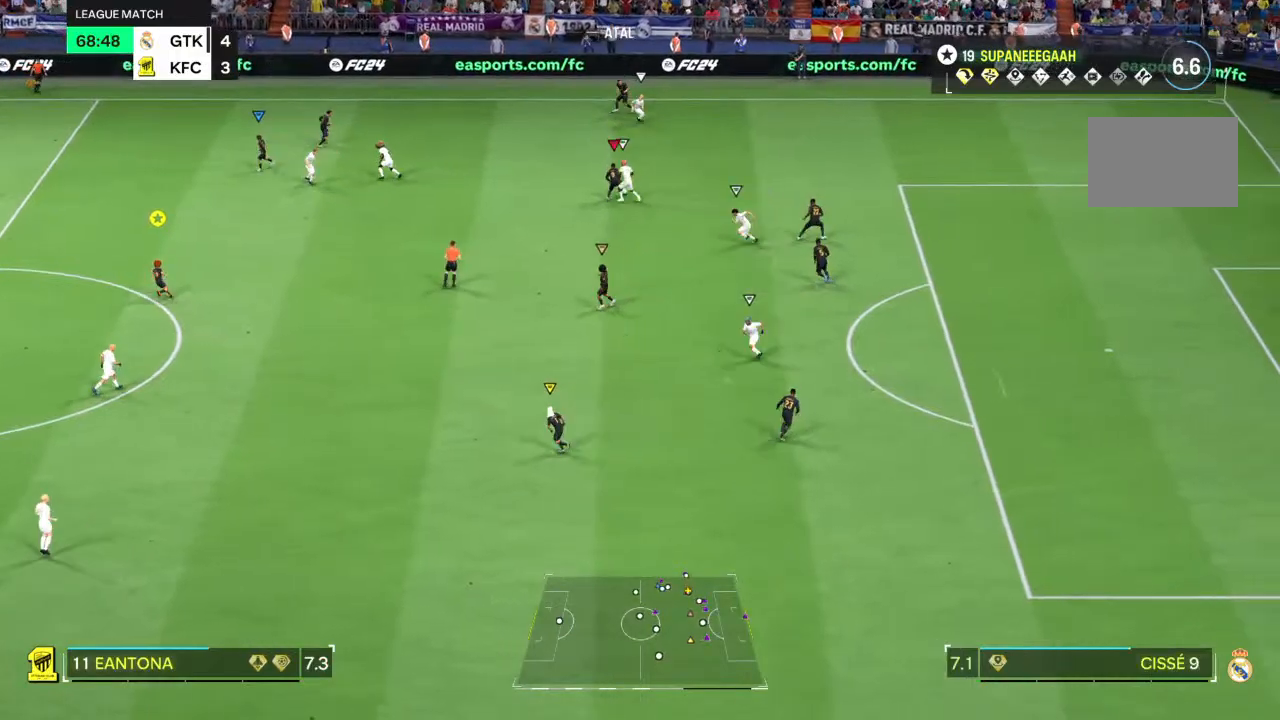
{"buttons": ["R1", "R2"], "left_stick": "up-right", "right_stick": "center", "events": [[50, "R1", "down"], [350, "R2", "down"], [450, "R1", "up"], [500, "R1", "down"]]}
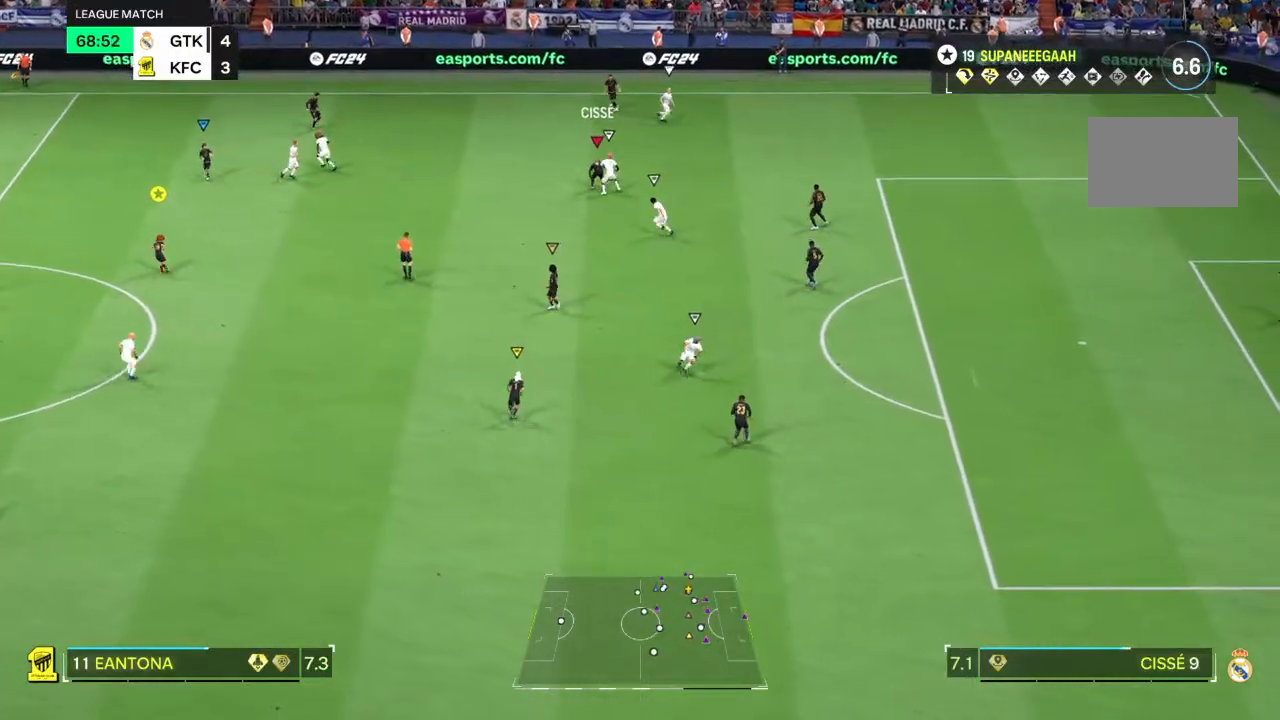
{"buttons": ["TRIANGLE"], "left_stick": "up-left", "right_stick": "center", "events": [[33, "R2", "up"], [200, "R1", "up"], [200, "left_stick", "up"], [333, "left_stick", "up-left"], [400, "TRIANGLE", "down"]]}
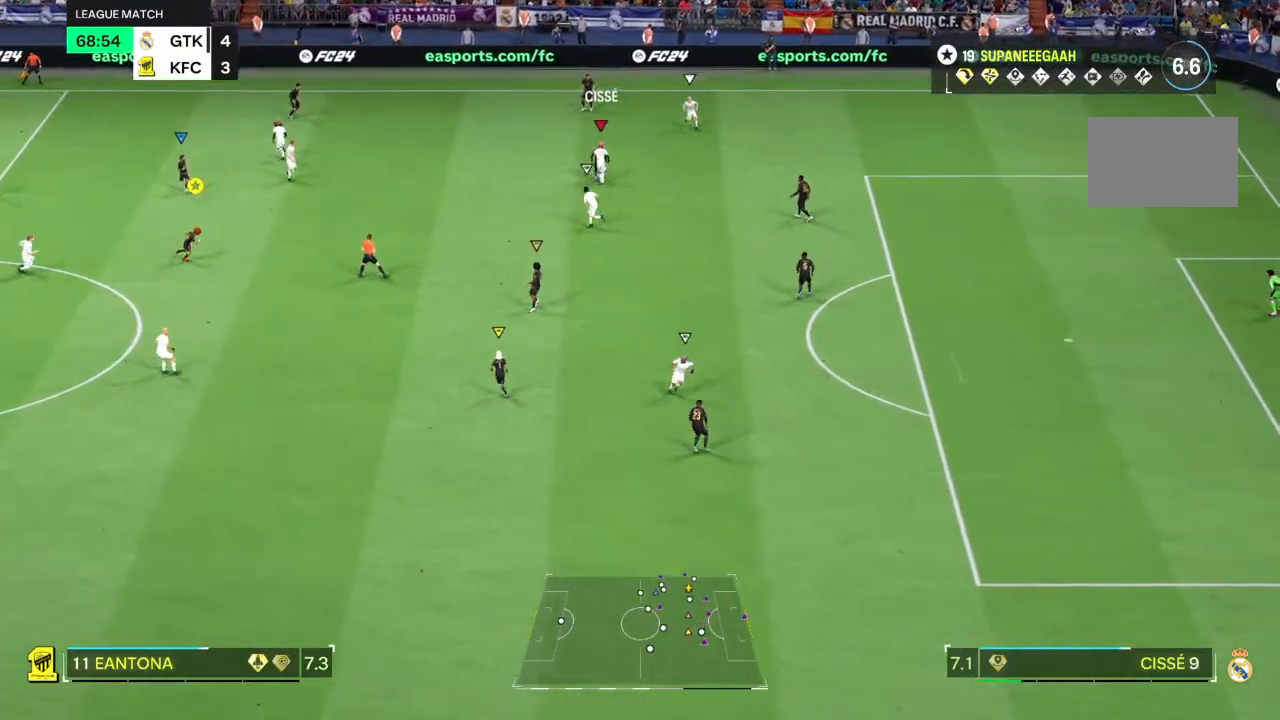
{"buttons": ["TRIANGLE"], "left_stick": "up-left", "right_stick": "center", "events": []}
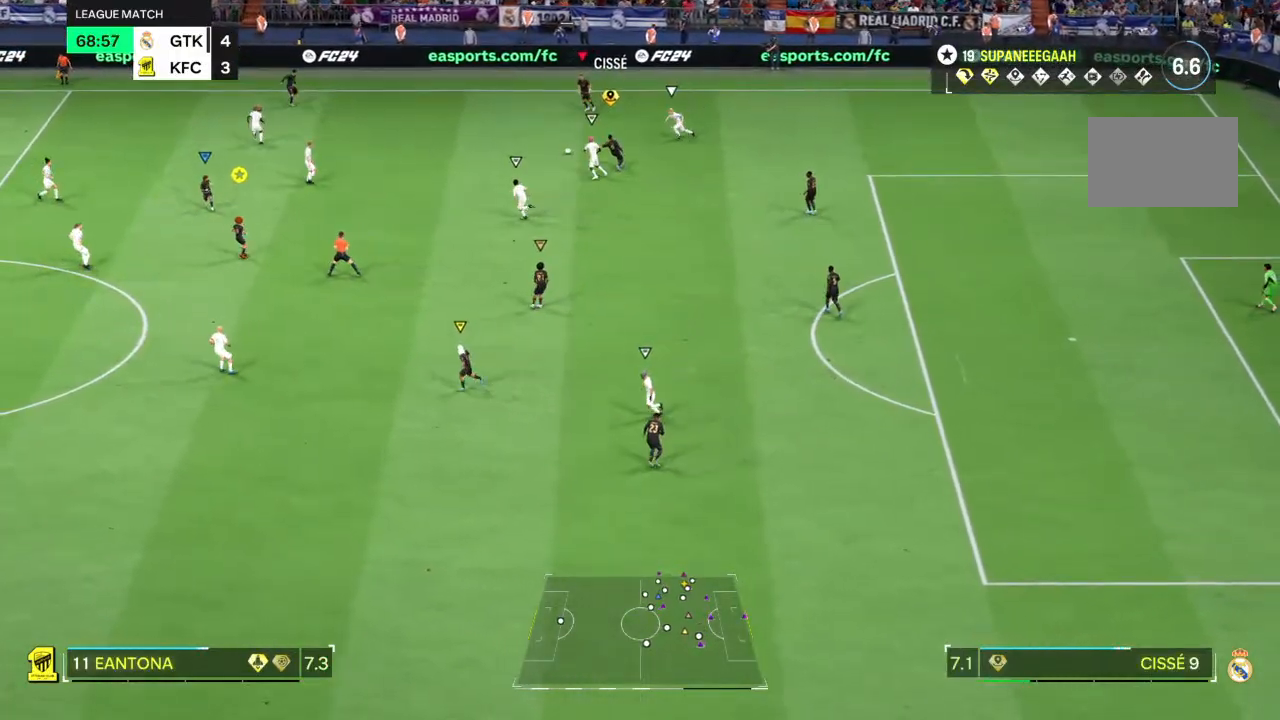
{"buttons": [], "left_stick": "left", "right_stick": "center", "events": [[217, "TRIANGLE", "up"], [317, "left_stick", "left"]]}
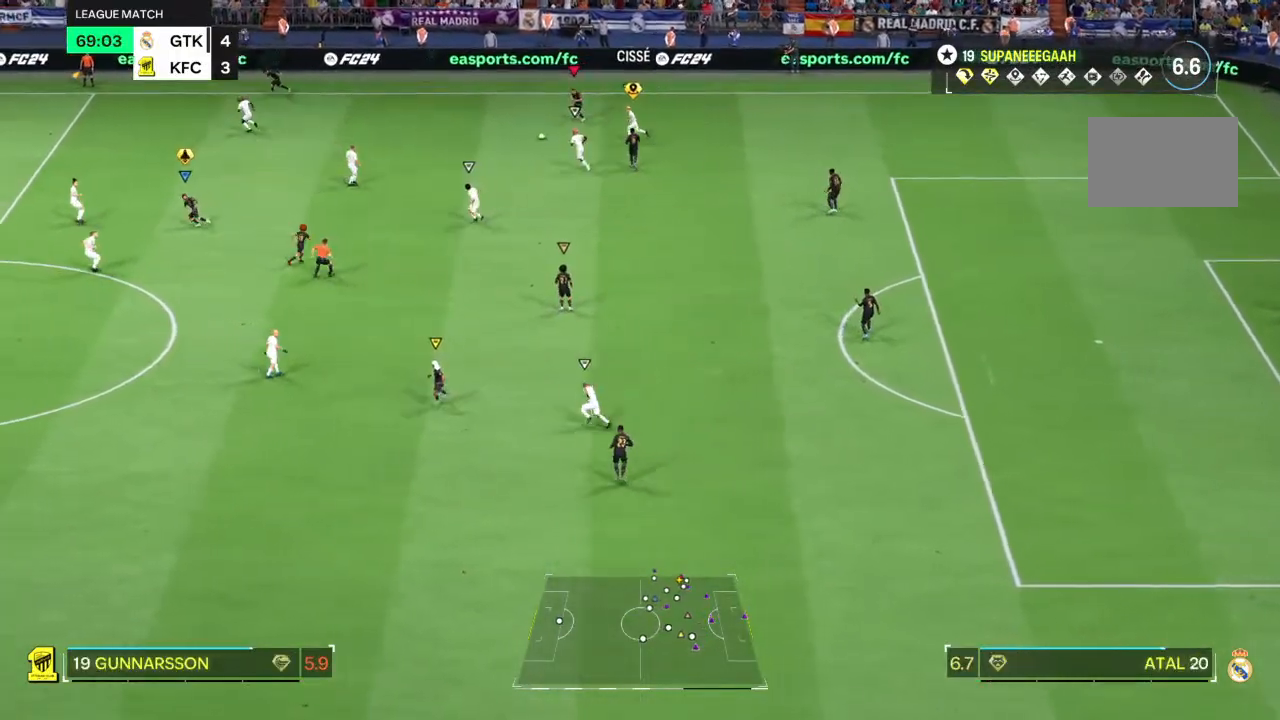
{"buttons": [], "left_stick": "left", "right_stick": "center", "events": [[250, "R1", "down"], [417, "R1", "up"]]}
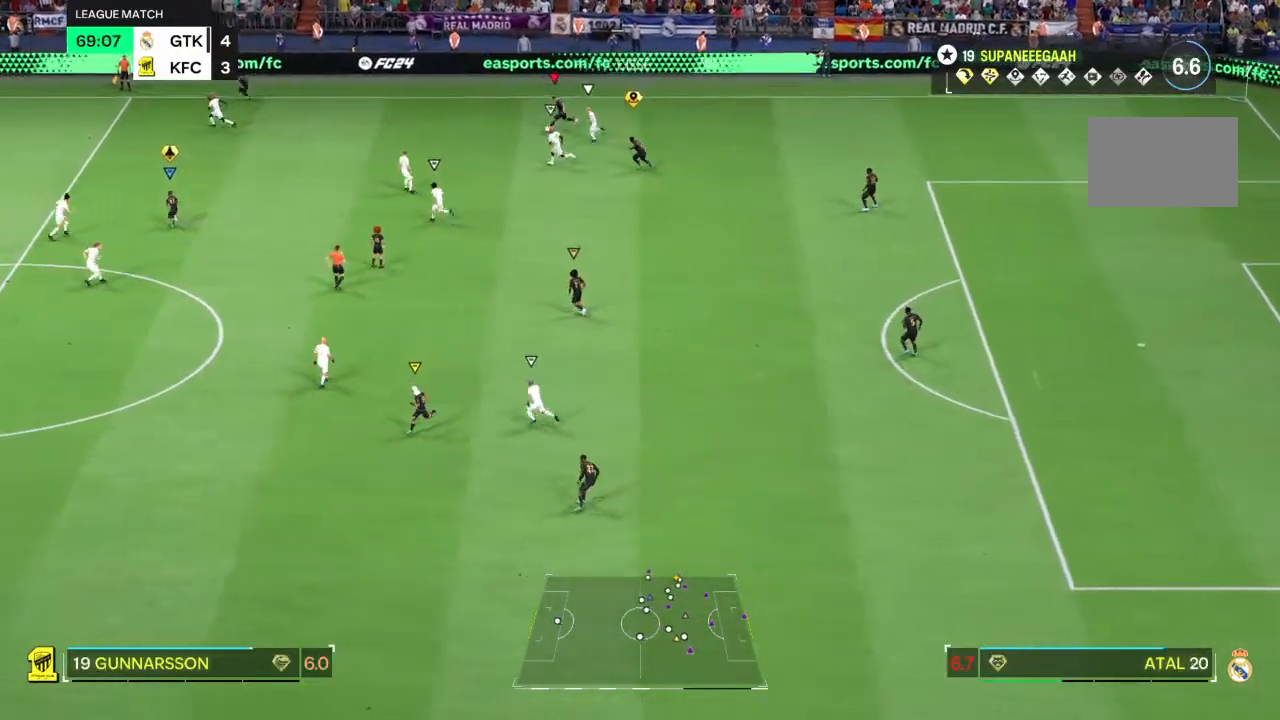
{"buttons": [], "left_stick": "down-right", "right_stick": "center", "events": [[400, "left_stick", "center"], [483, "left_stick", "down-right"]]}
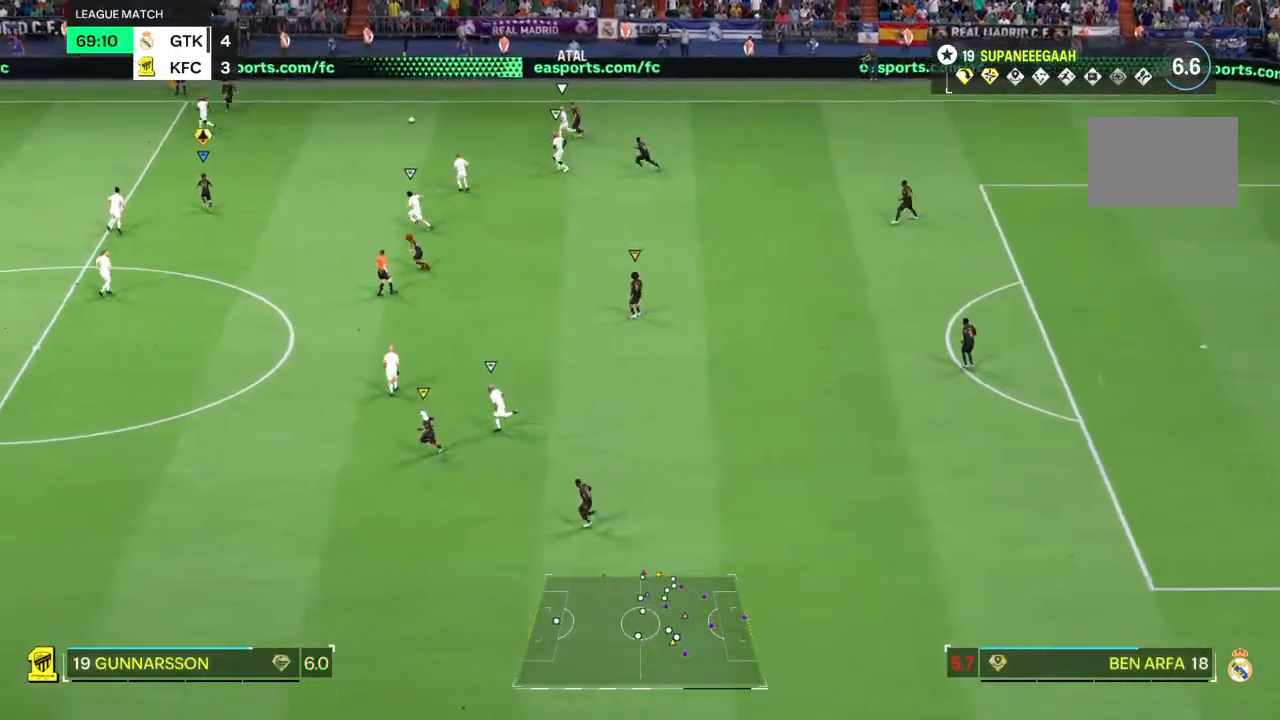
{"buttons": [], "left_stick": "down", "right_stick": "center", "events": [[83, "left_stick", "down"]]}
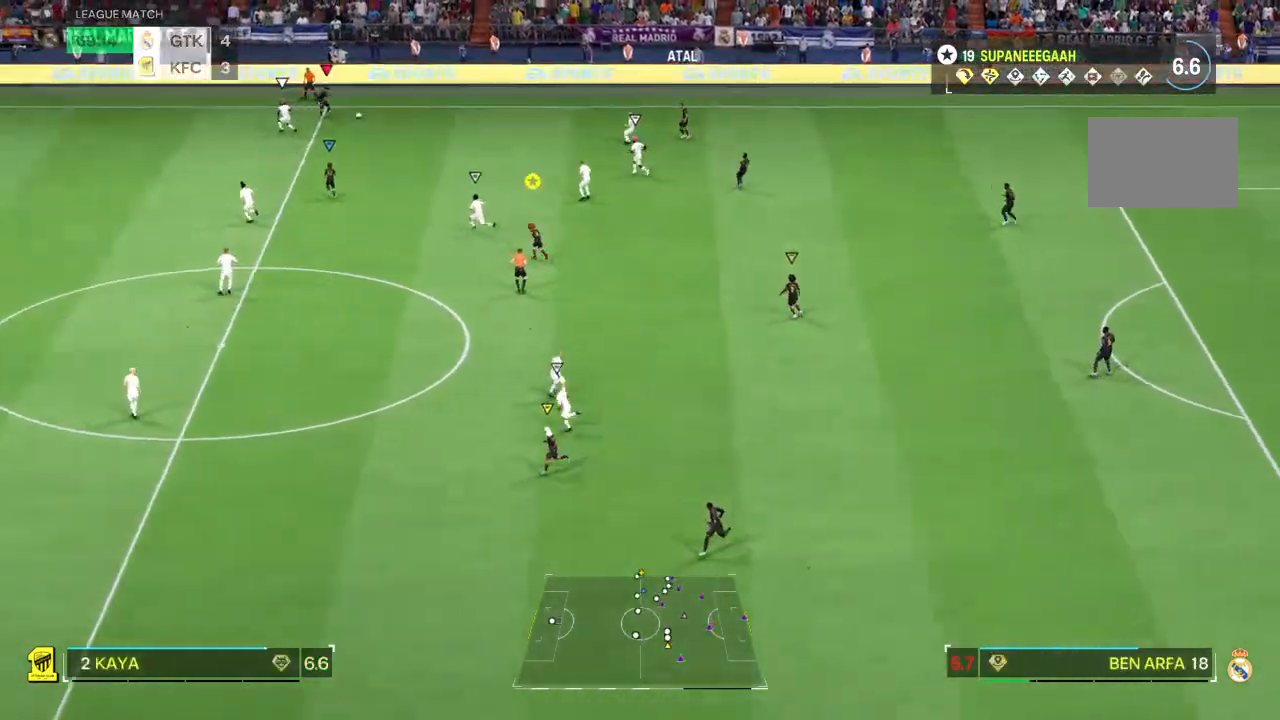
{"buttons": ["R2"], "left_stick": "left", "right_stick": "center", "events": [[400, "R2", "down"], [433, "left_stick", "left"]]}
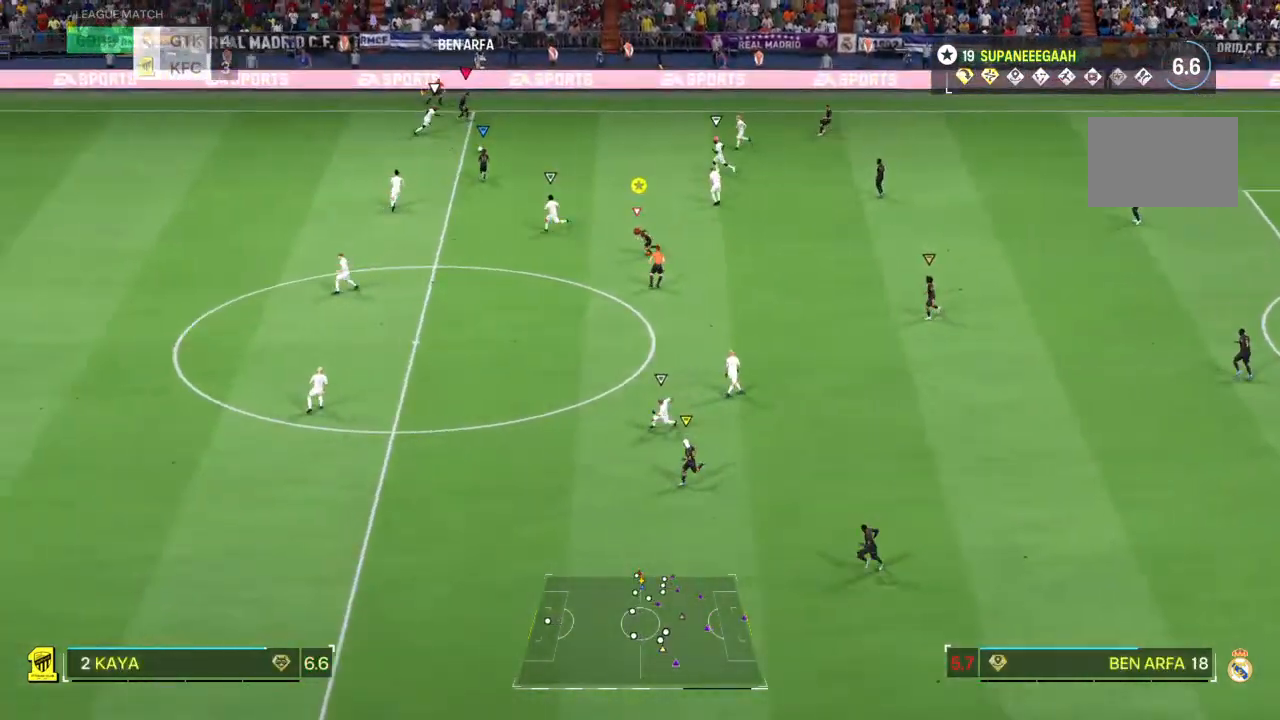
{"buttons": ["R2"], "left_stick": "left", "right_stick": "center", "events": []}
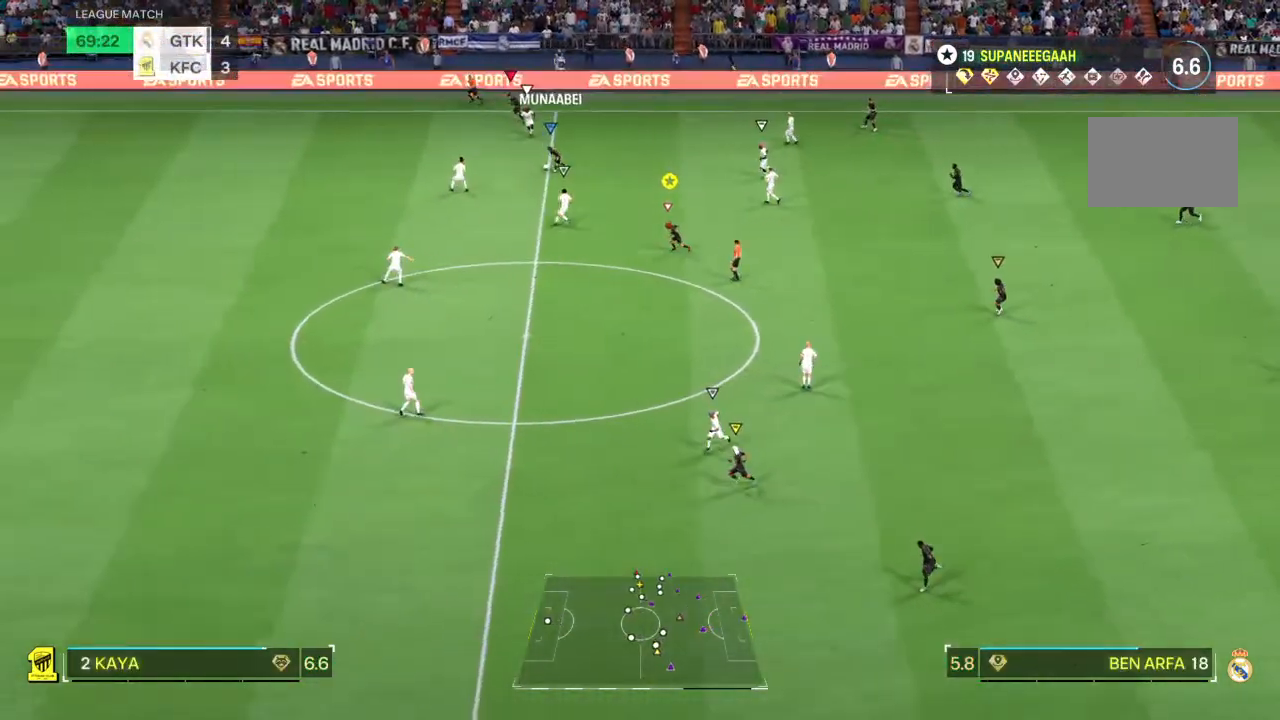
{"buttons": ["R2"], "left_stick": "left", "right_stick": "center", "events": []}
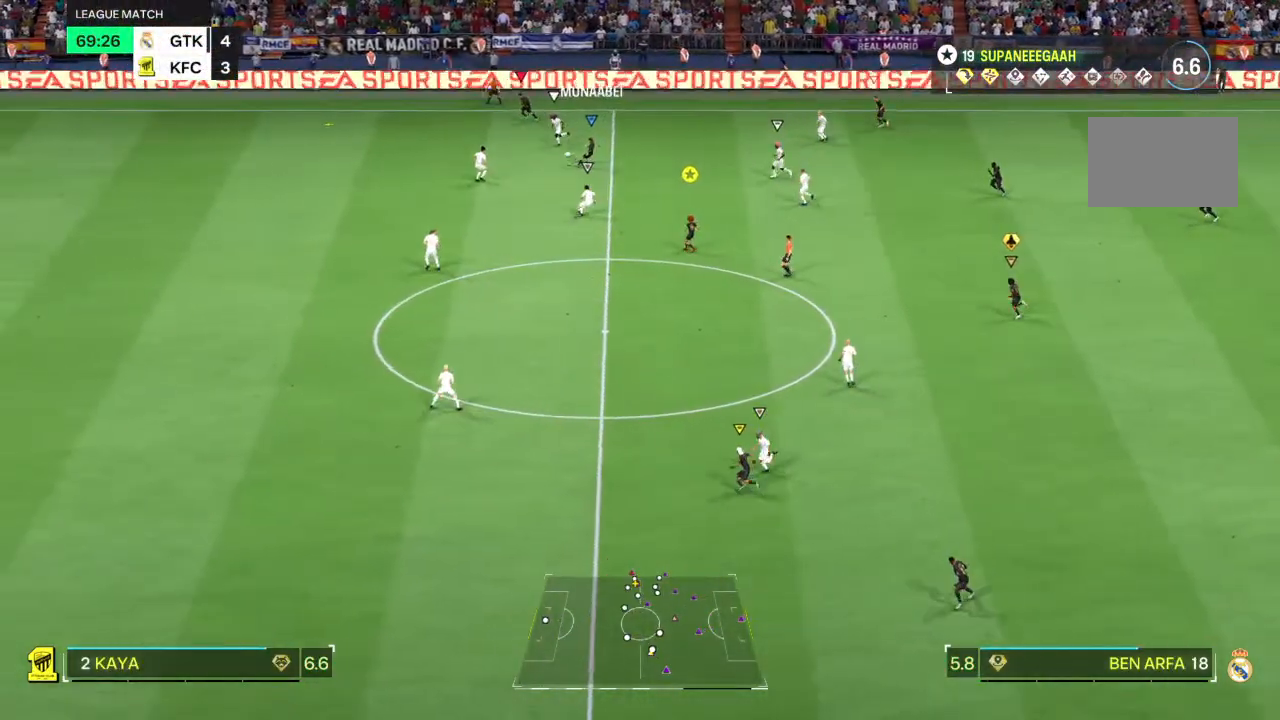
{"buttons": ["R2"], "left_stick": "left", "right_stick": "center", "events": []}
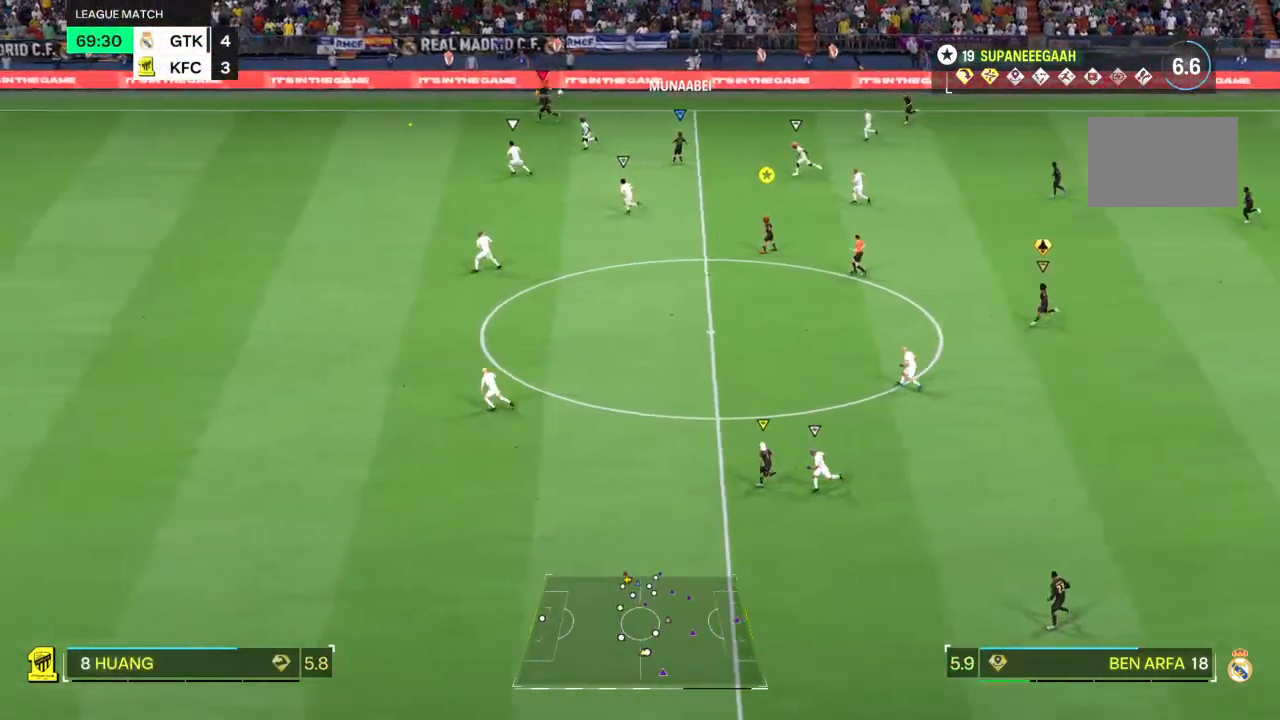
{"buttons": ["R2"], "left_stick": "left", "right_stick": "center", "events": []}
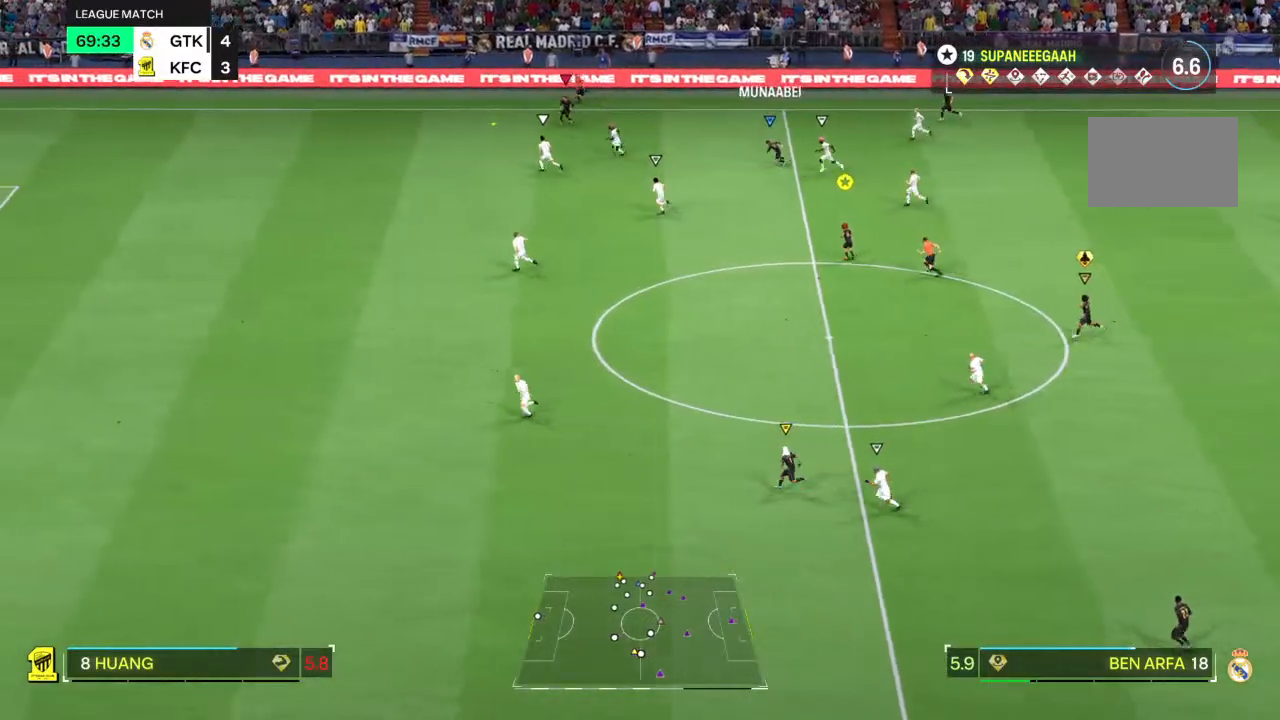
{"buttons": ["R2"], "left_stick": "left", "right_stick": "left", "events": [[217, "right_stick", "left"]]}
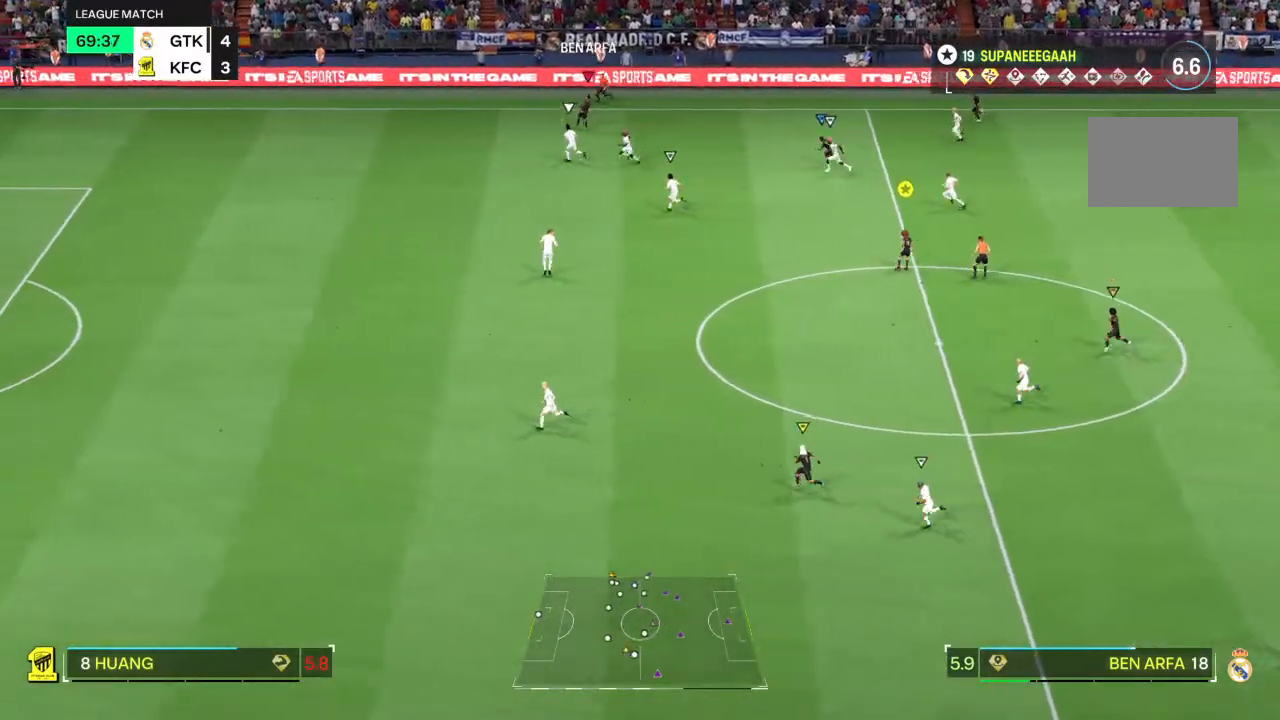
{"buttons": ["R2"], "left_stick": "left", "right_stick": "center", "events": [[450, "right_stick", "center"]]}
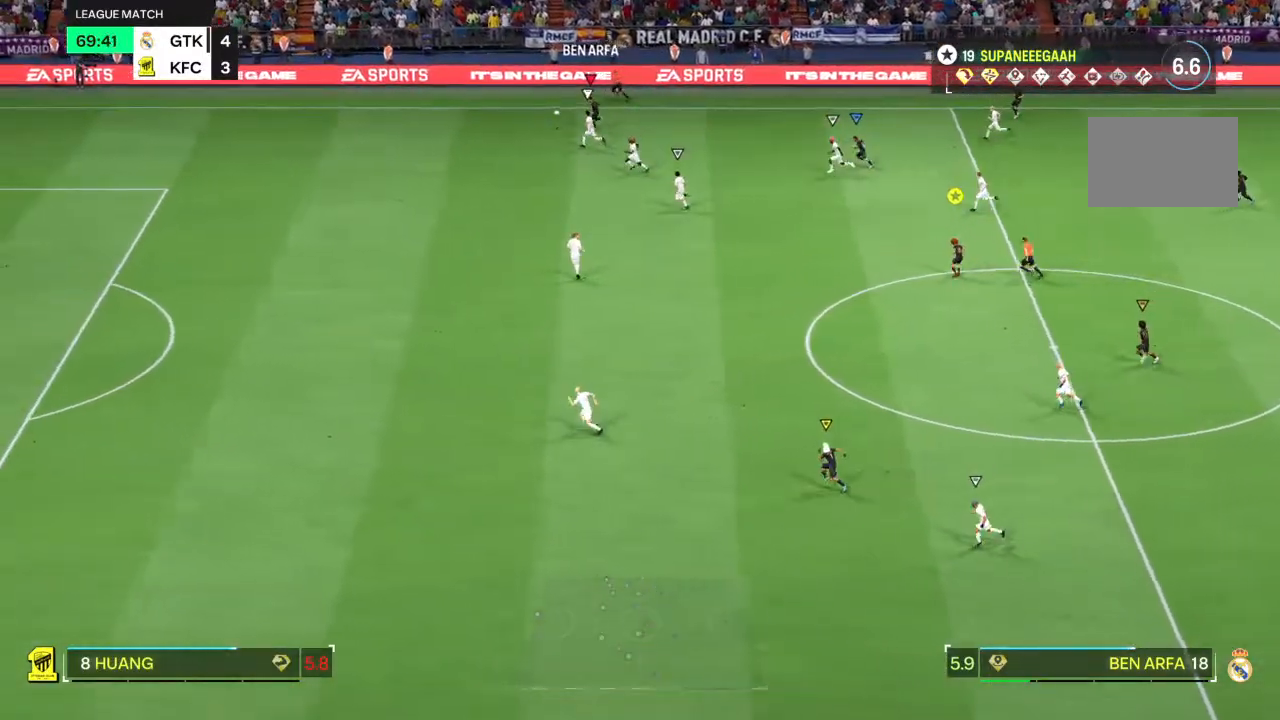
{"buttons": ["R2"], "left_stick": "left", "right_stick": "left", "events": [[250, "right_stick", "left"]]}
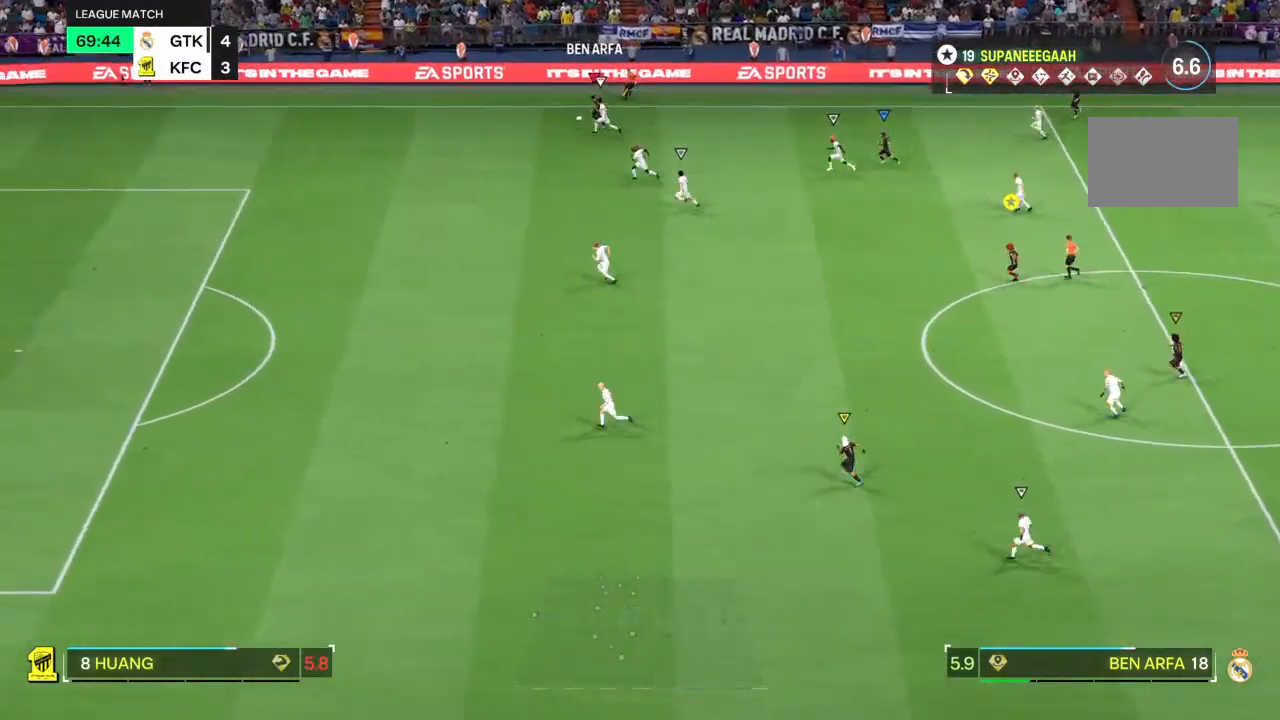
{"buttons": ["R2"], "left_stick": "left", "right_stick": "down-left", "events": [[350, "right_stick", "down-left"]]}
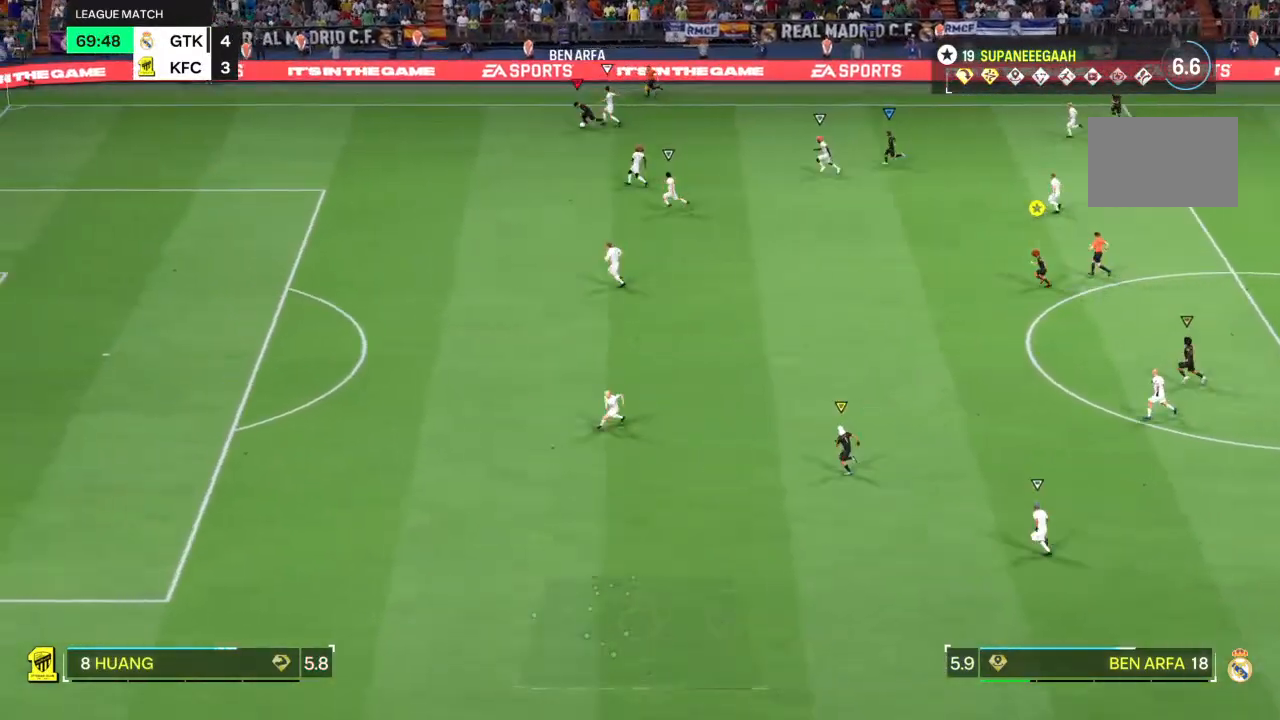
{"buttons": ["R2"], "left_stick": "left", "right_stick": "center", "events": [[167, "right_stick", "center"]]}